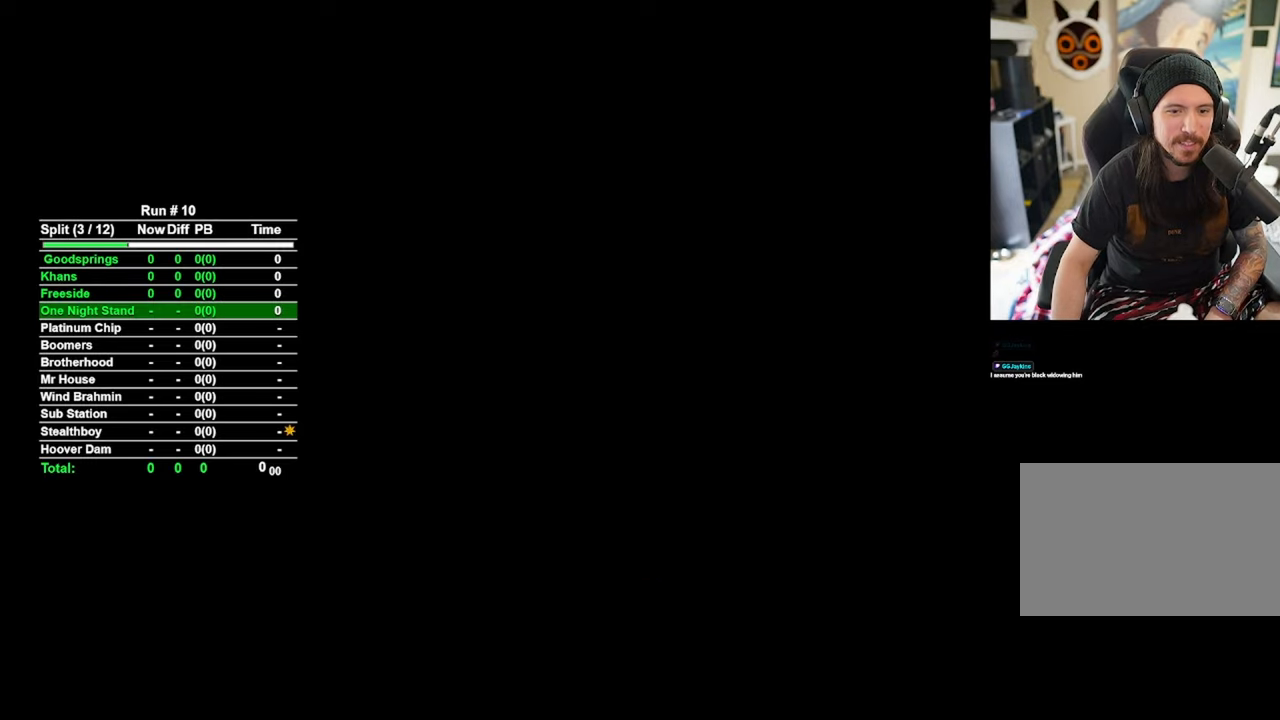
Gameplay with keyboard and mouse; each line is a JSON object with the keys and mouse buttons held at the frame after it. "events" lists presses ("down") and releases ("up") of "1", "2", "3", "4", "5", "a", "alt", "b", "c", "ctrl", "d", "e", "f", "g", "q", "r", "s", "shift", "space", "t", "tab", "tilde", "v", "w", "x", "z", "mouse_left", "mouse_wheel", "mouse_right", "mouse_mb4" and "mouse_mb5" between this image and that frame as [ms after this image, input, new state], when the widget could be followed in between. "mouse_left", "mouse_wheel", "mouse_right", "mouse_mb4", "mouse_mb5" = the "left", "wheel", "right", "mb4", "mb5" buttons of the "mouse" list. No other keys are recorded. "wheel" means that the mouse wheel is clicked or scrolled. Mouse movement is not recorded.
{"keys": [], "mouse": [], "events": []}
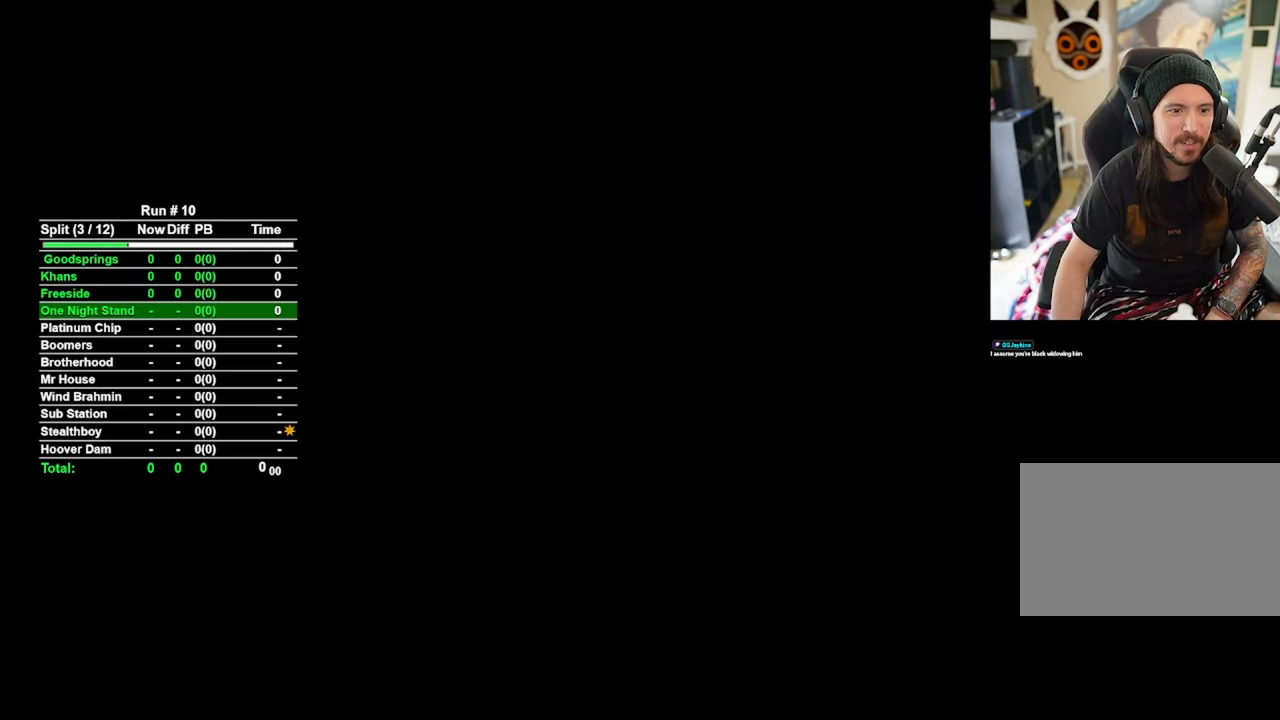
{"keys": [], "mouse": [], "events": []}
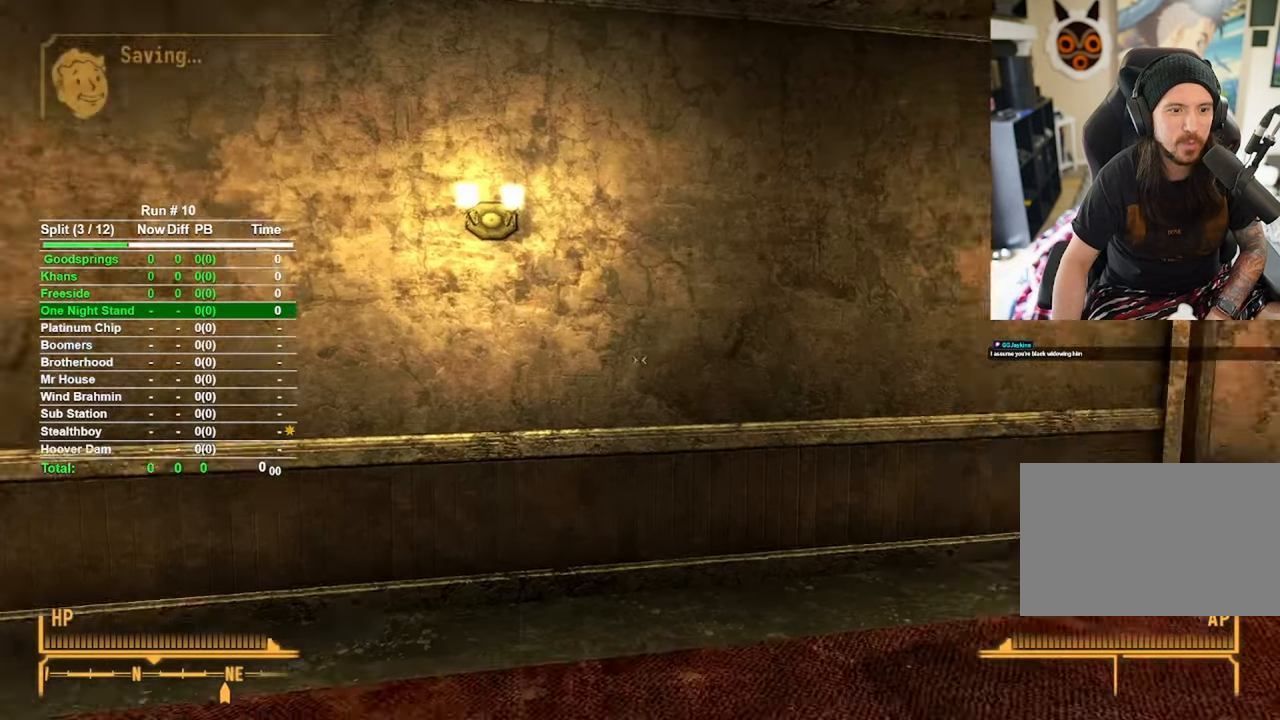
{"keys": ["w"], "mouse": [], "events": [[150, "w", "down"]]}
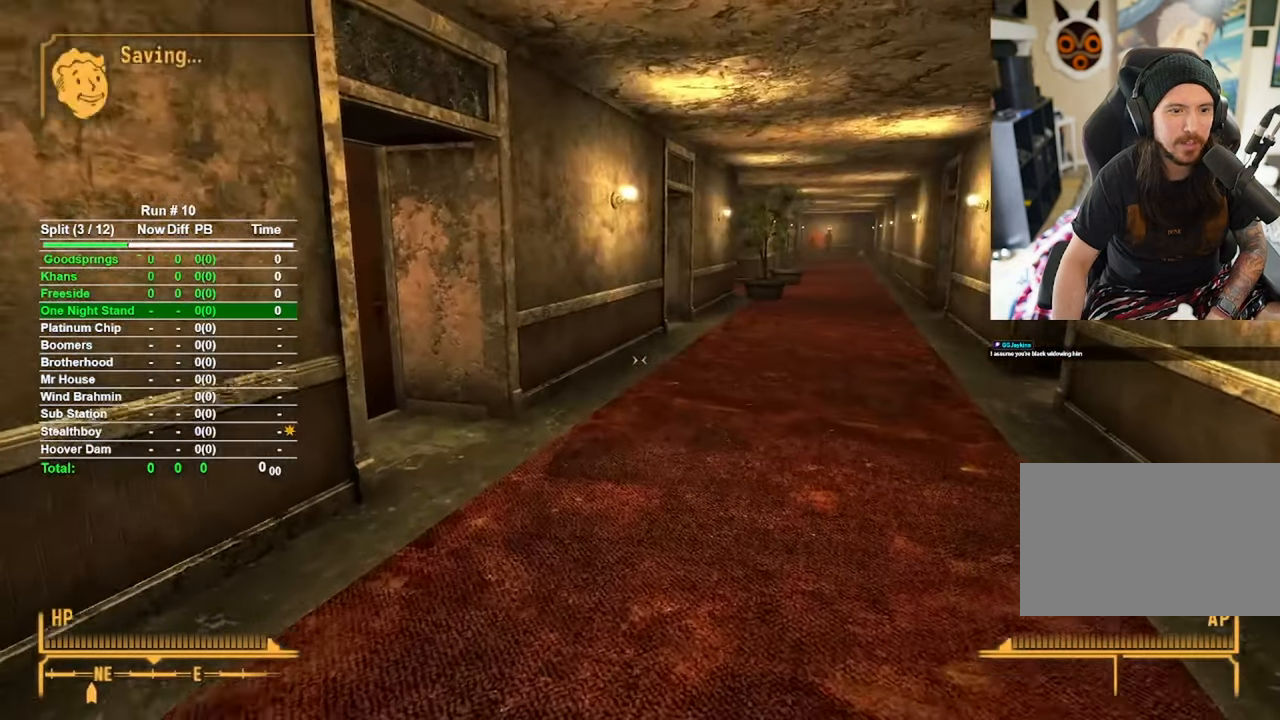
{"keys": ["w"], "mouse": [], "events": []}
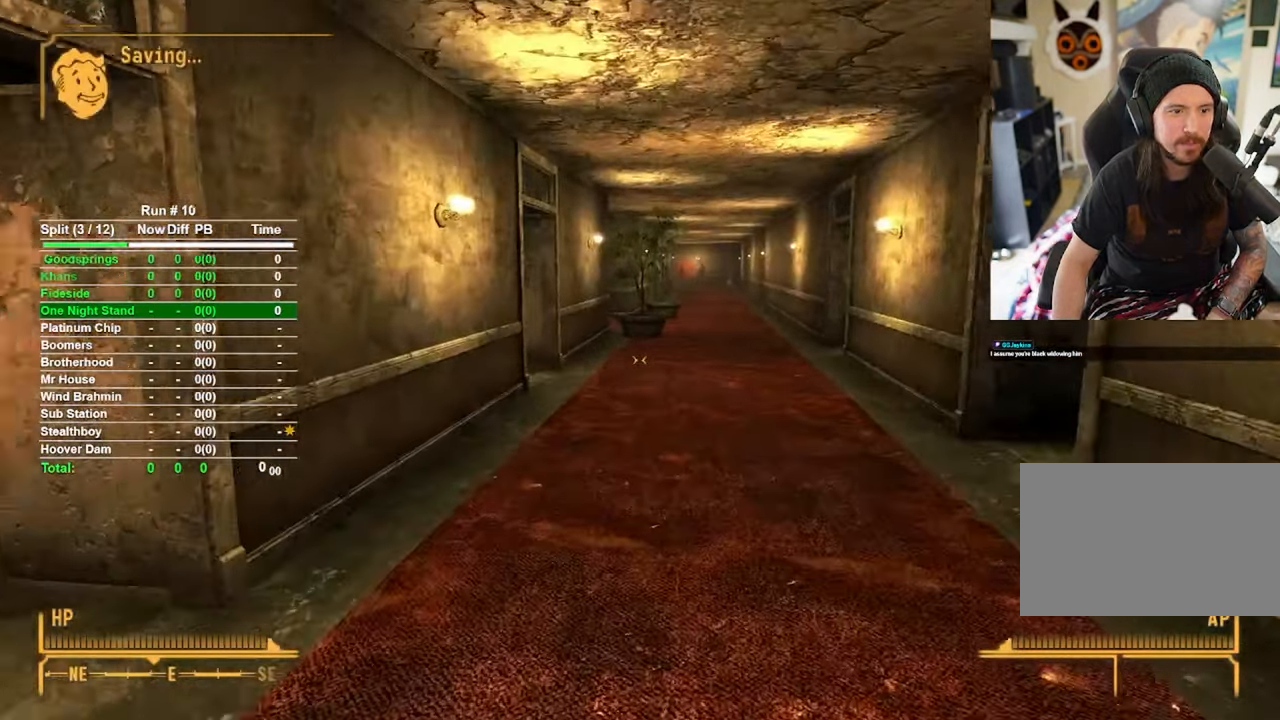
{"keys": ["w"], "mouse": [], "events": []}
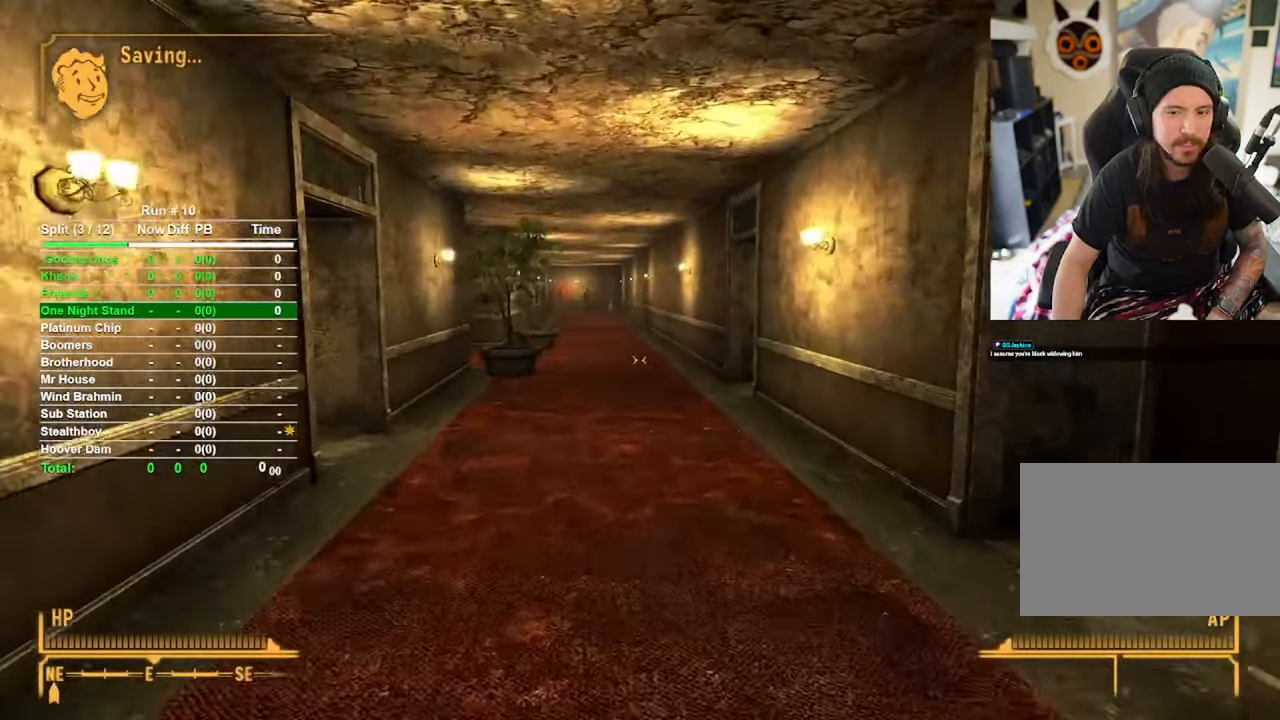
{"keys": ["w"], "mouse": [], "events": []}
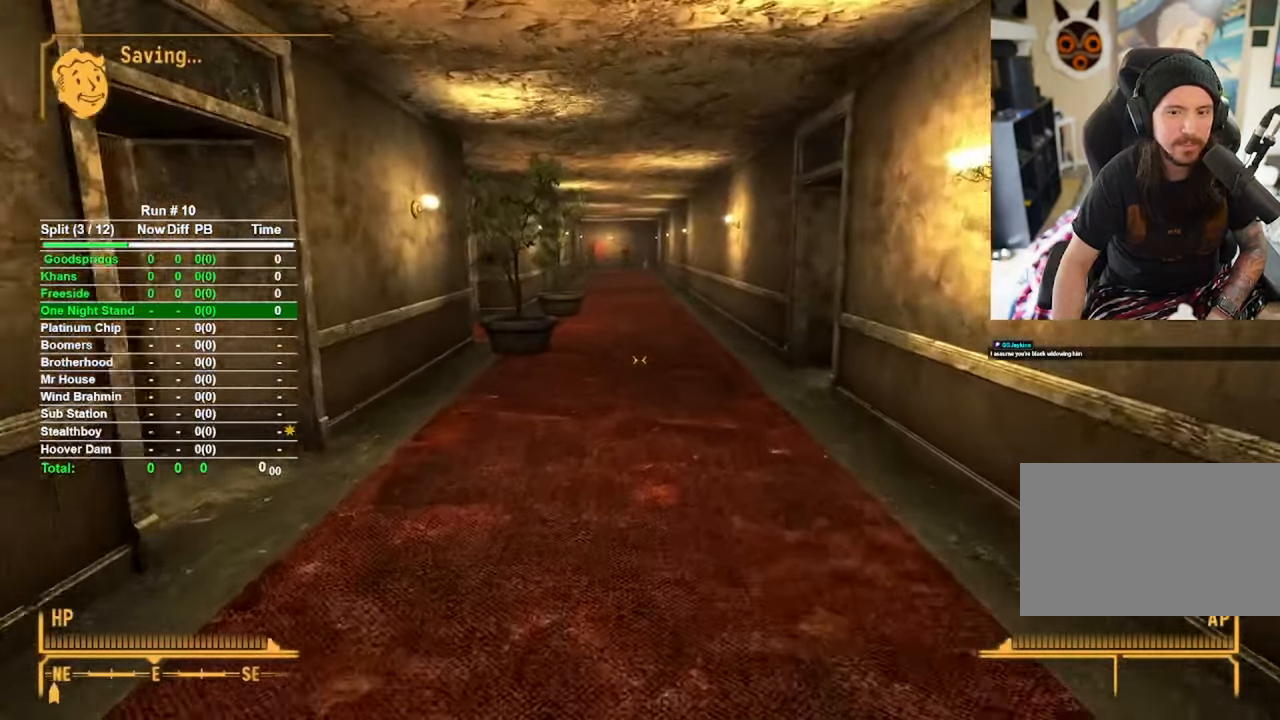
{"keys": ["w"], "mouse": [], "events": []}
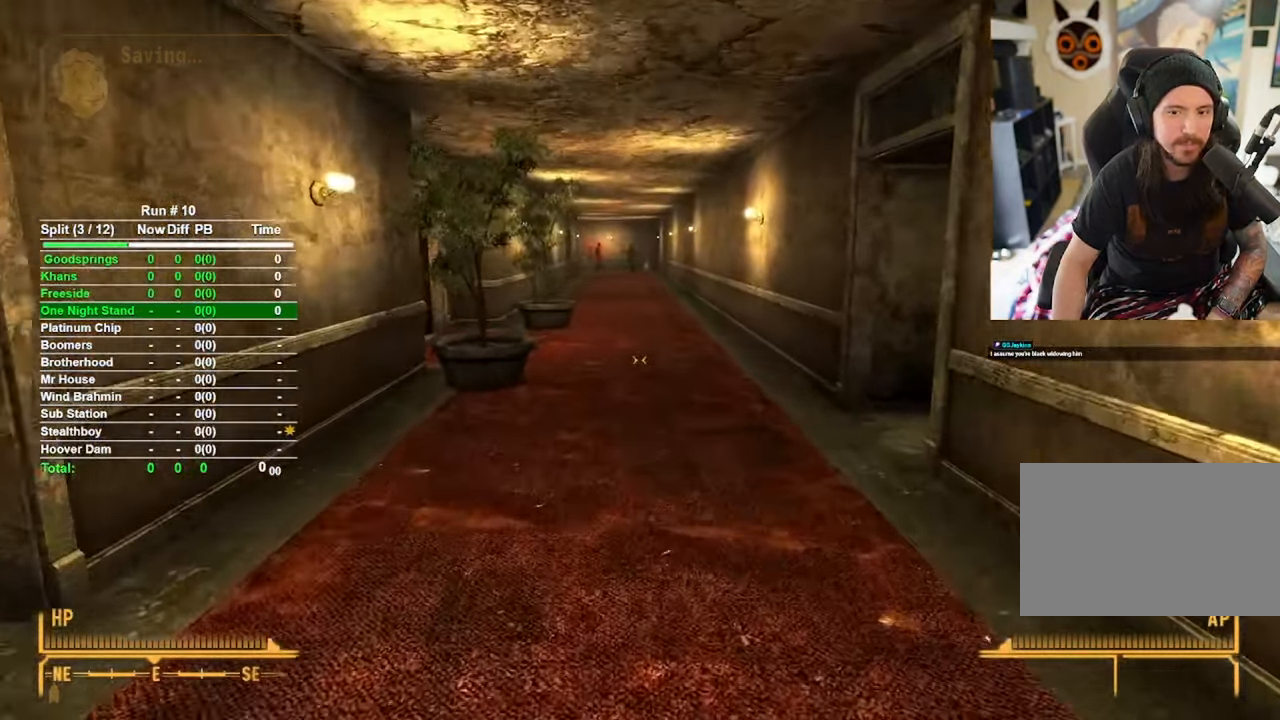
{"keys": ["w"], "mouse": [], "events": []}
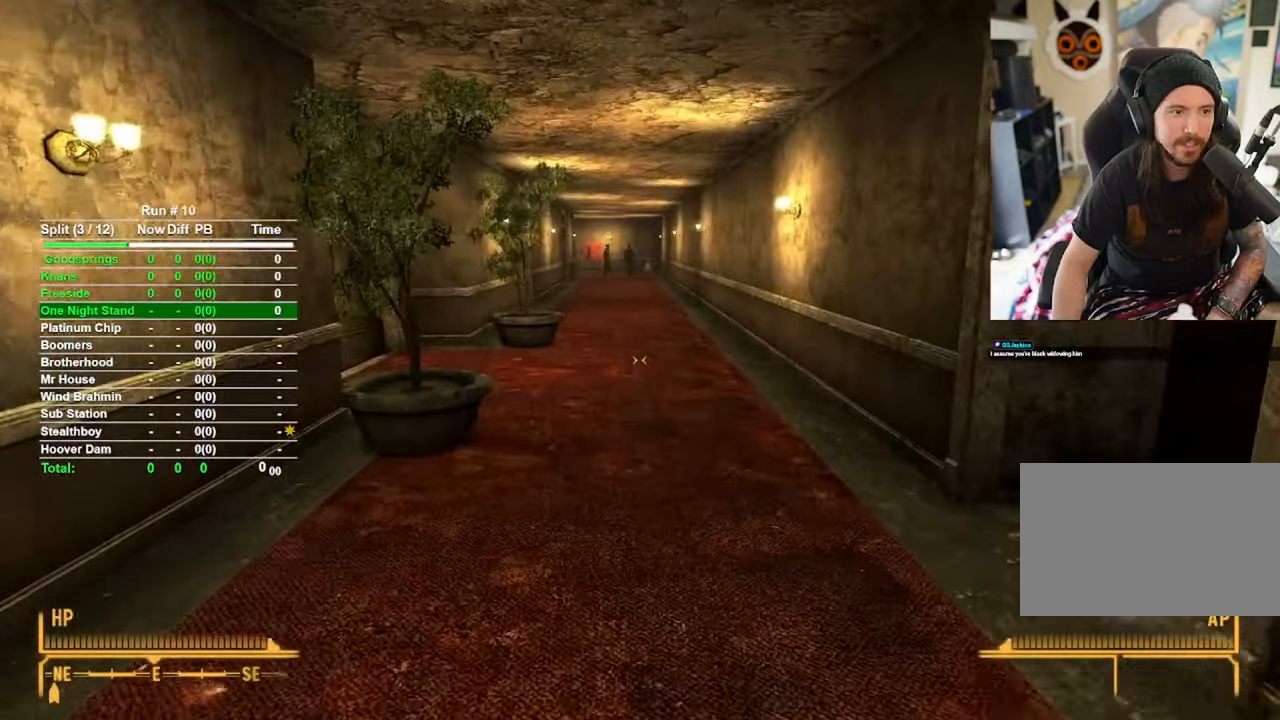
{"keys": ["w"], "mouse": [], "events": []}
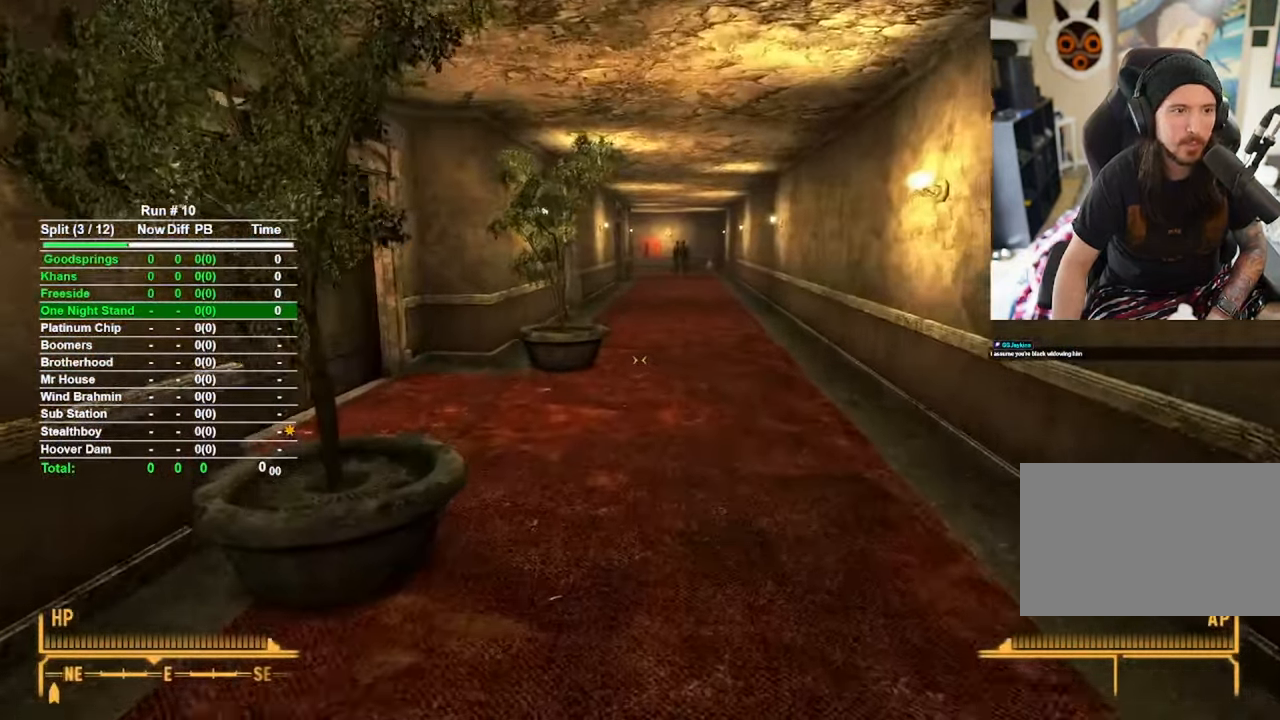
{"keys": ["w"], "mouse": [], "events": []}
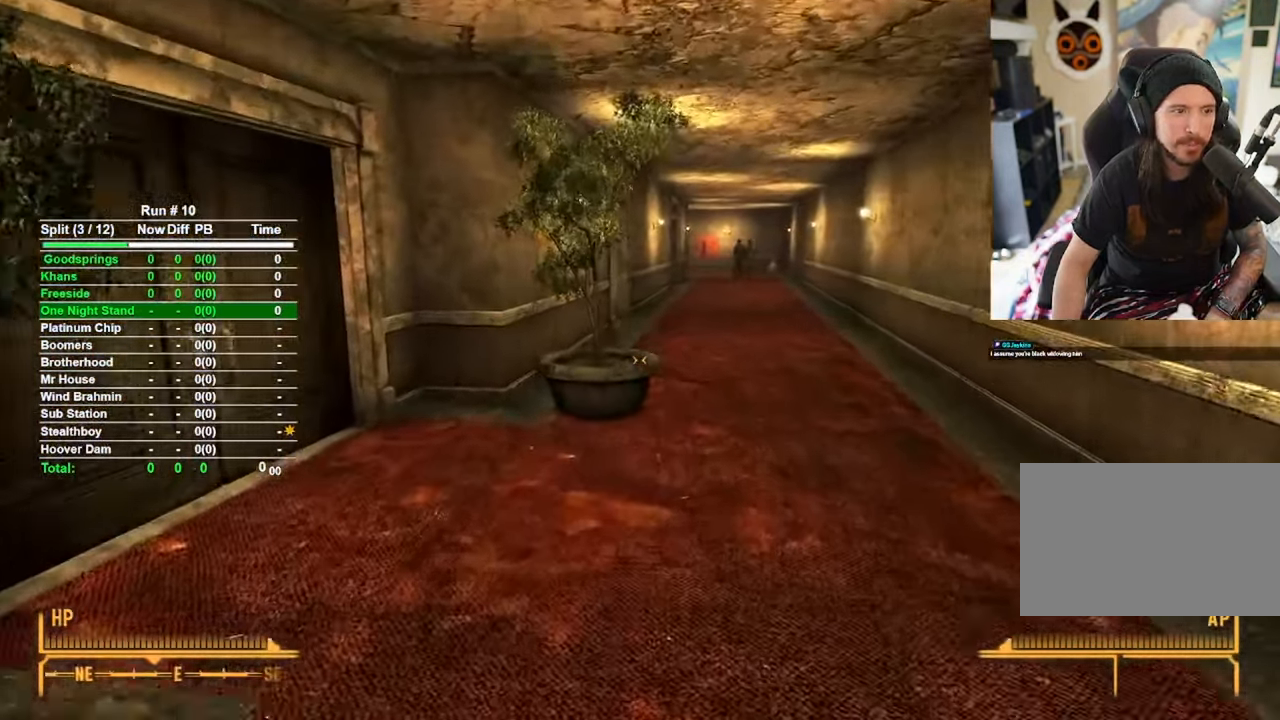
{"keys": ["d", "w"], "mouse": [], "events": [[133, "d", "down"]]}
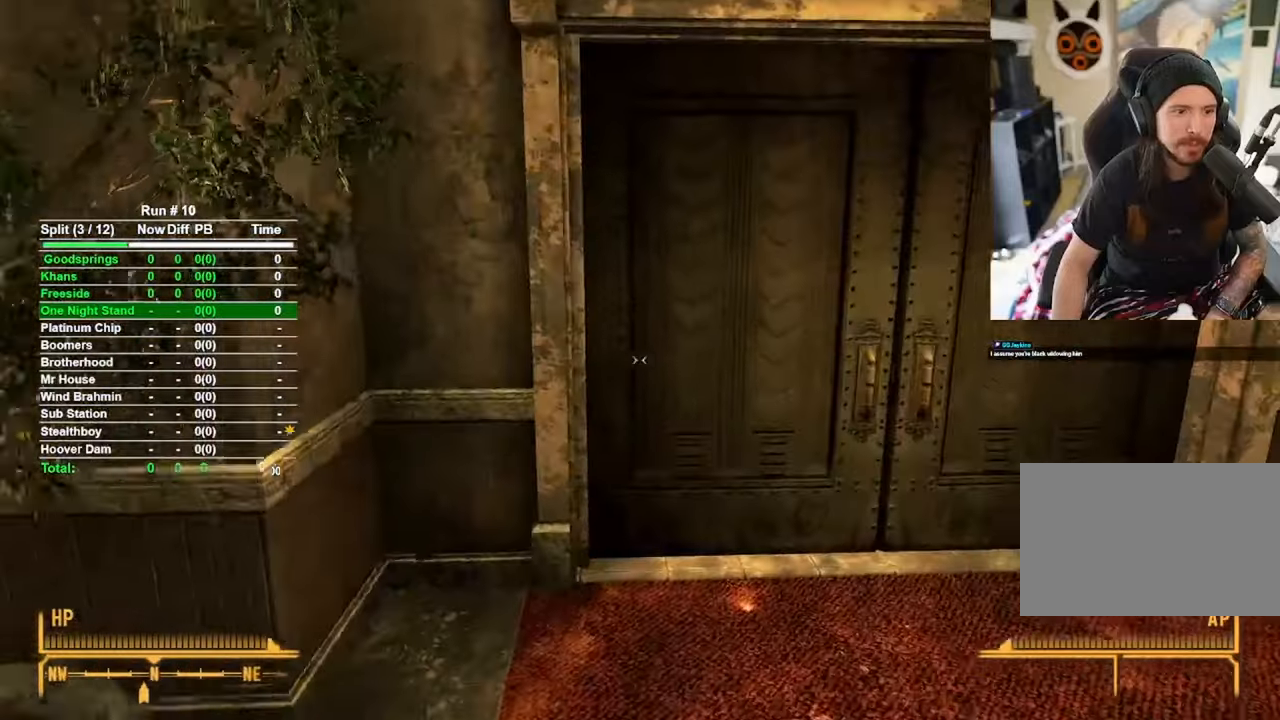
{"keys": ["f"], "mouse": [], "events": [[333, "d", "up"], [433, "f", "down"], [483, "w", "up"]]}
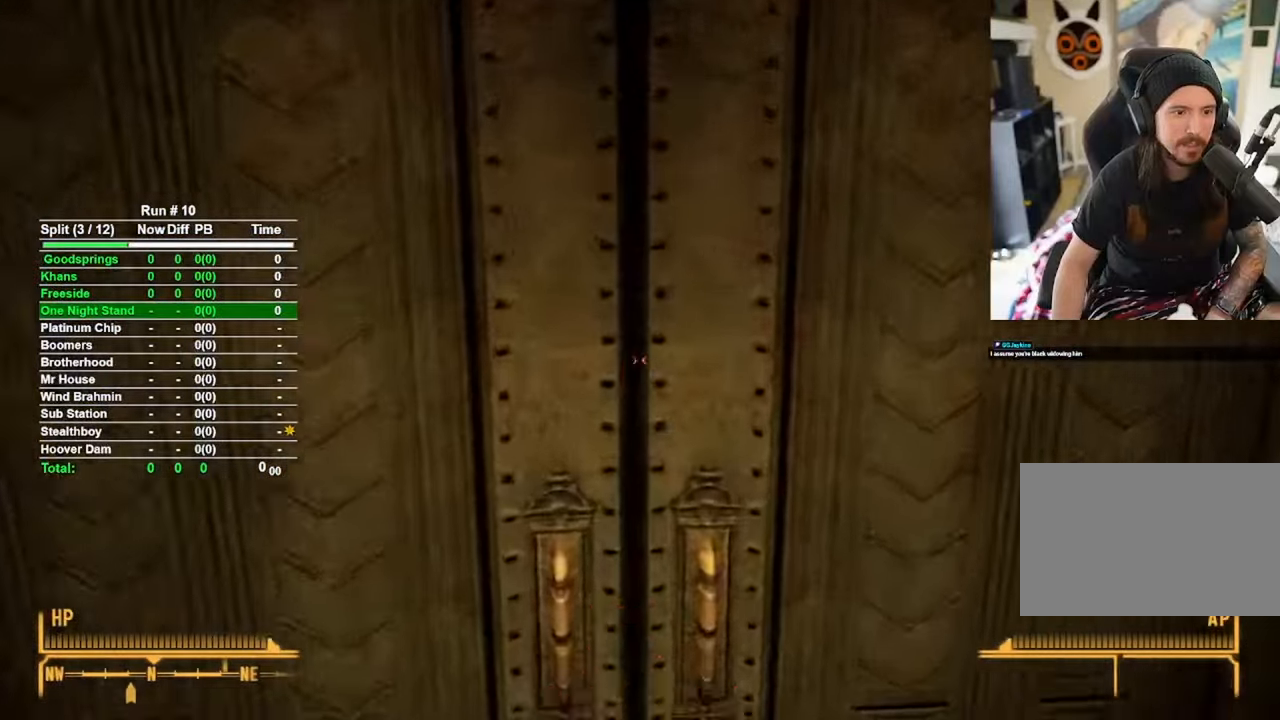
{"keys": ["s"], "mouse": [], "events": [[17, "f", "up"], [317, "s", "down"]]}
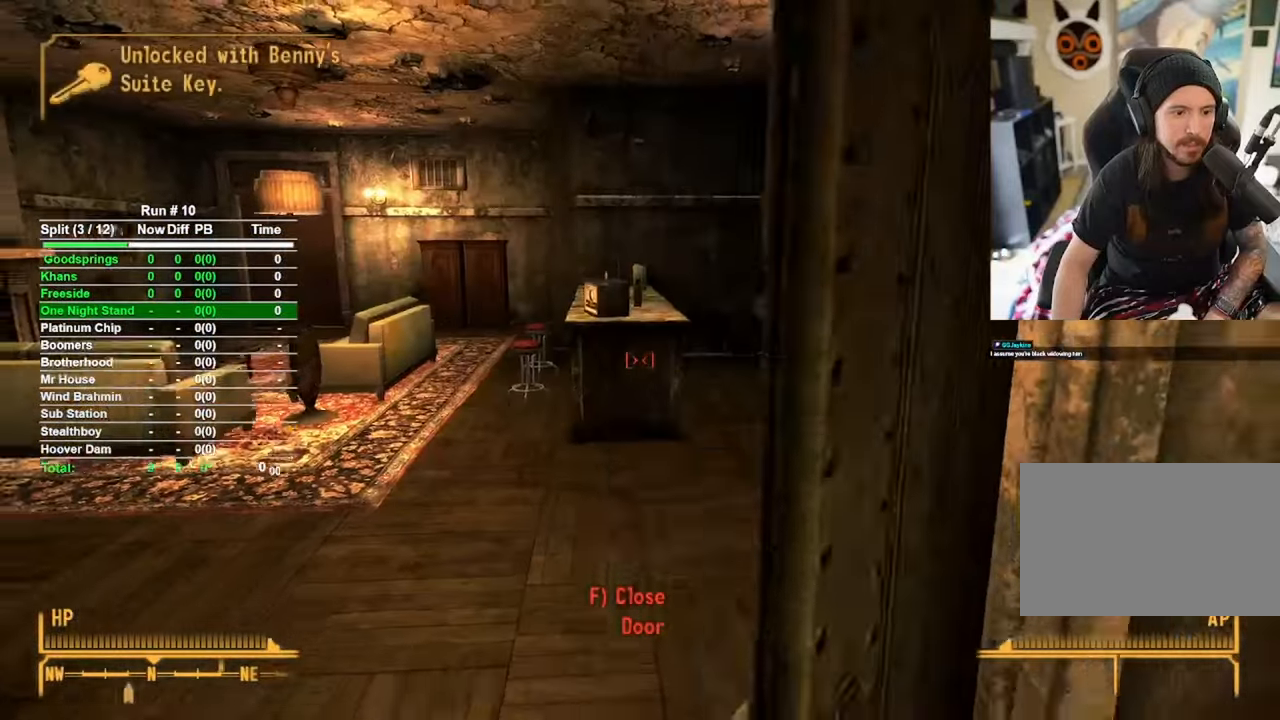
{"keys": ["w"], "mouse": [], "events": [[83, "s", "up"], [183, "w", "down"]]}
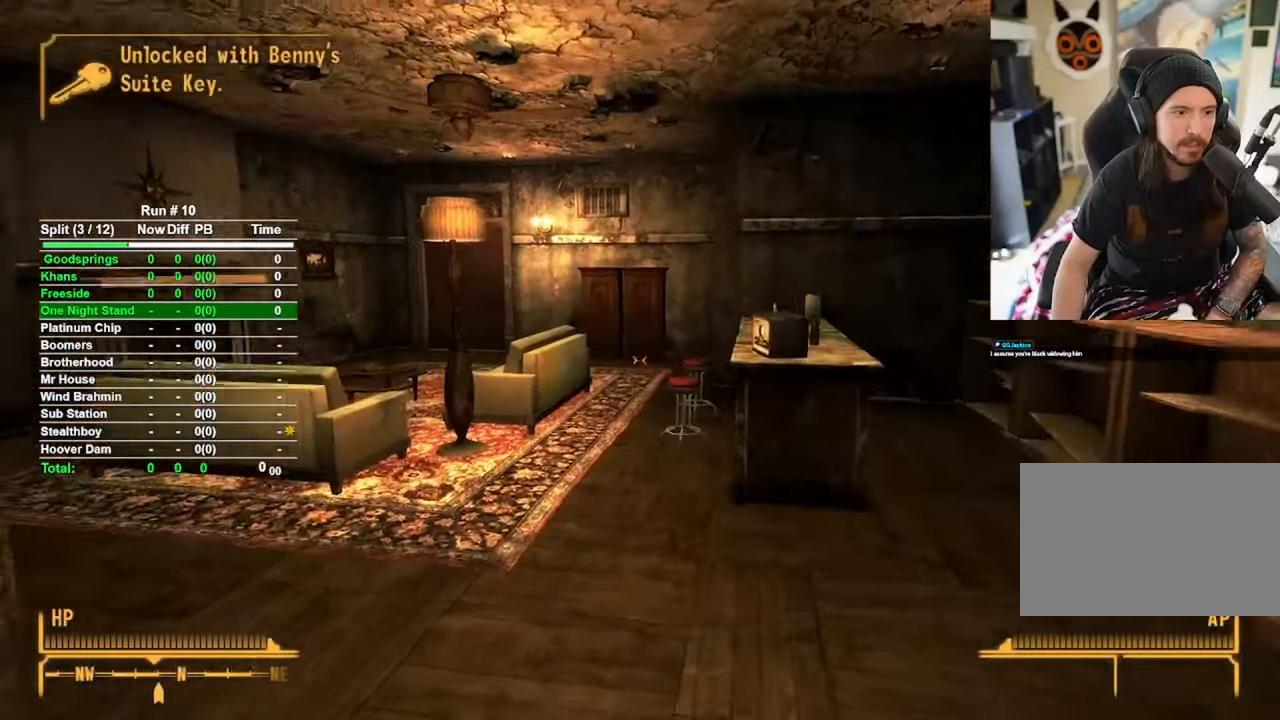
{"keys": ["w"], "mouse": [], "events": []}
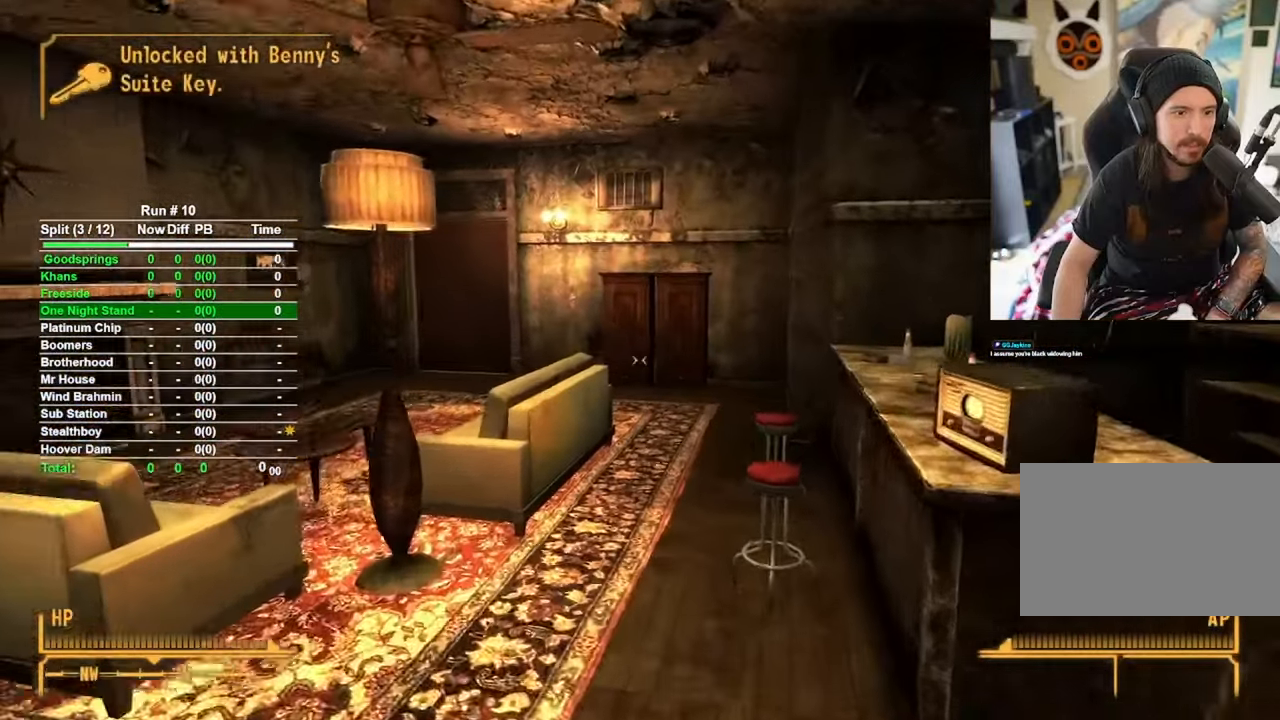
{"keys": ["w"], "mouse": [], "events": []}
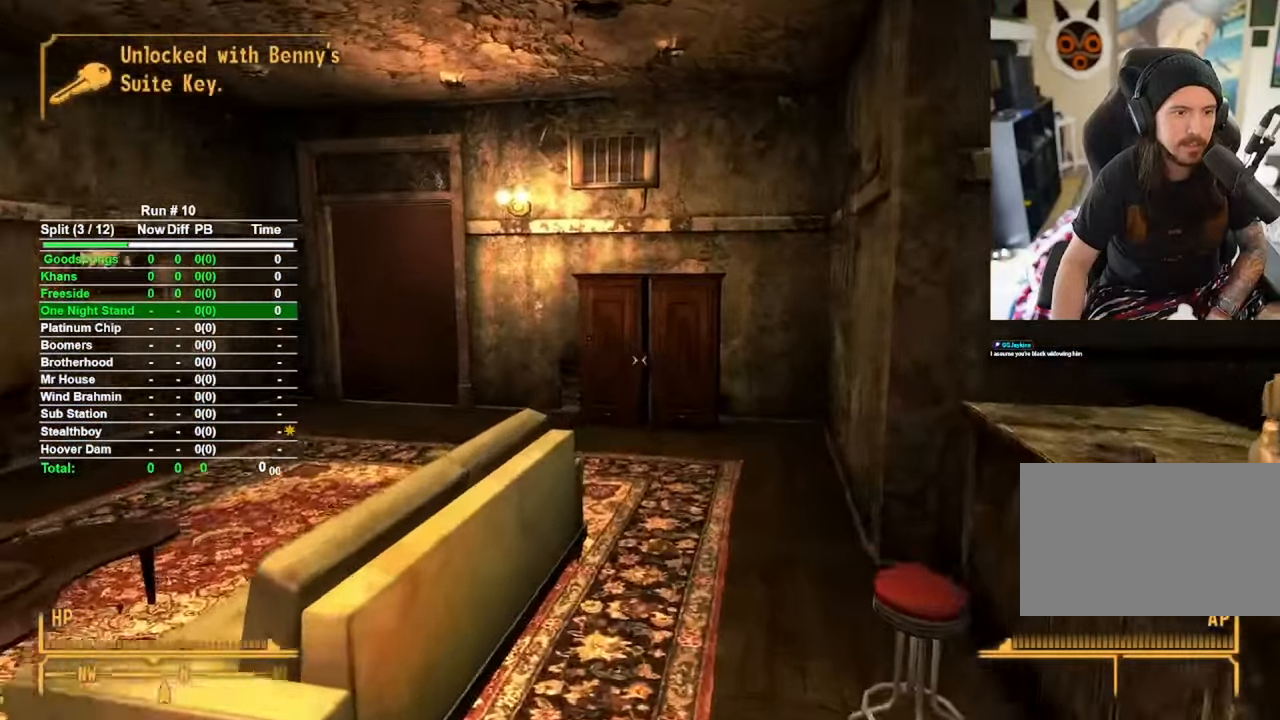
{"keys": ["w"], "mouse": [], "events": []}
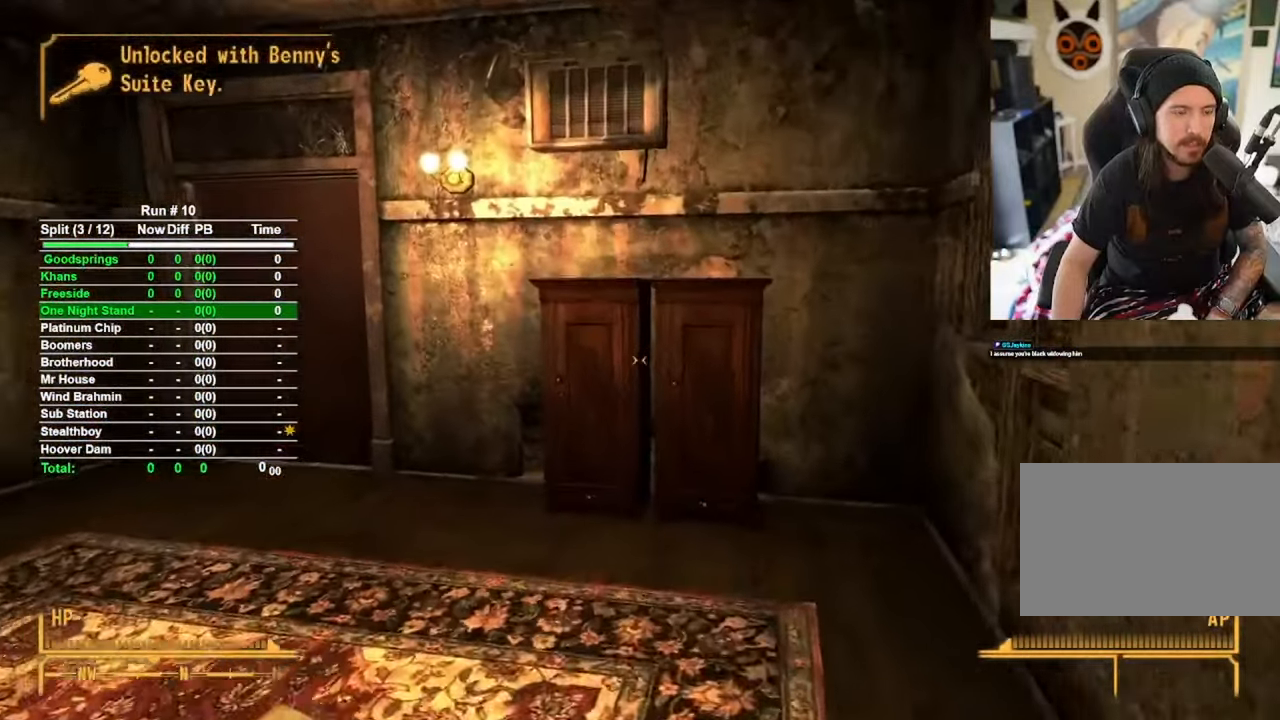
{"keys": ["w"], "mouse": [], "events": []}
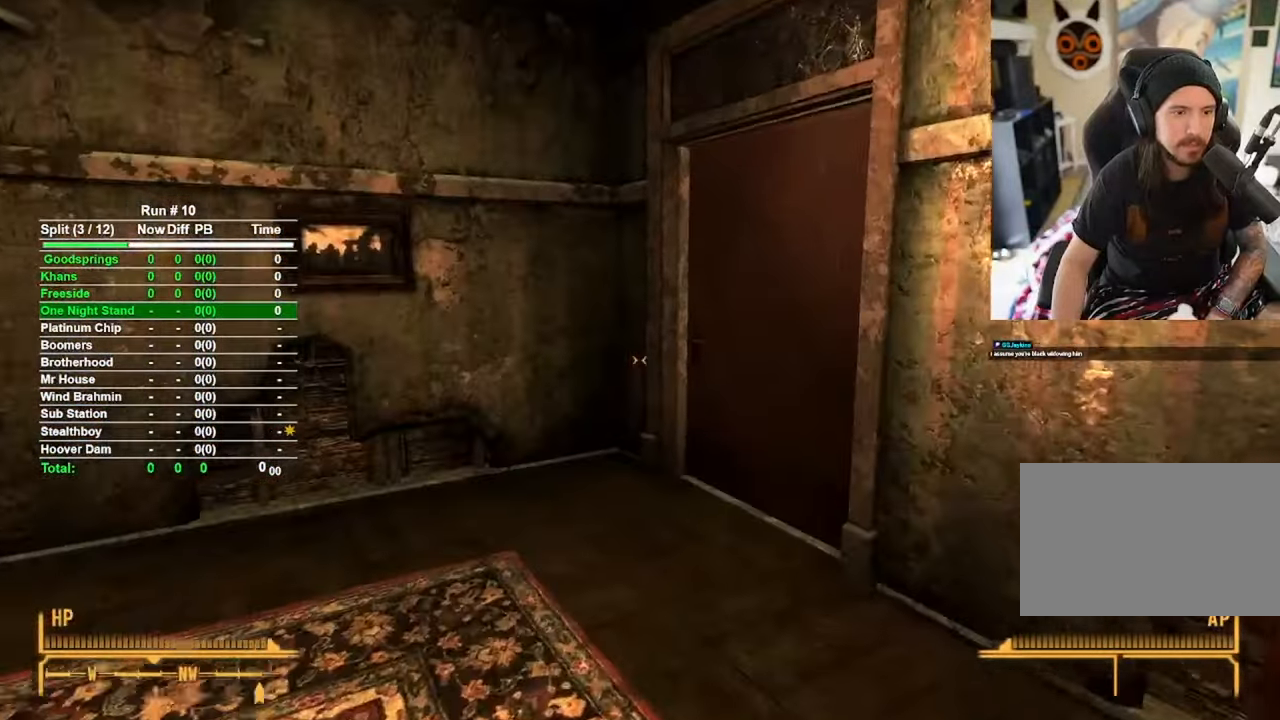
{"keys": ["a", "w"], "mouse": [], "events": [[217, "a", "down"]]}
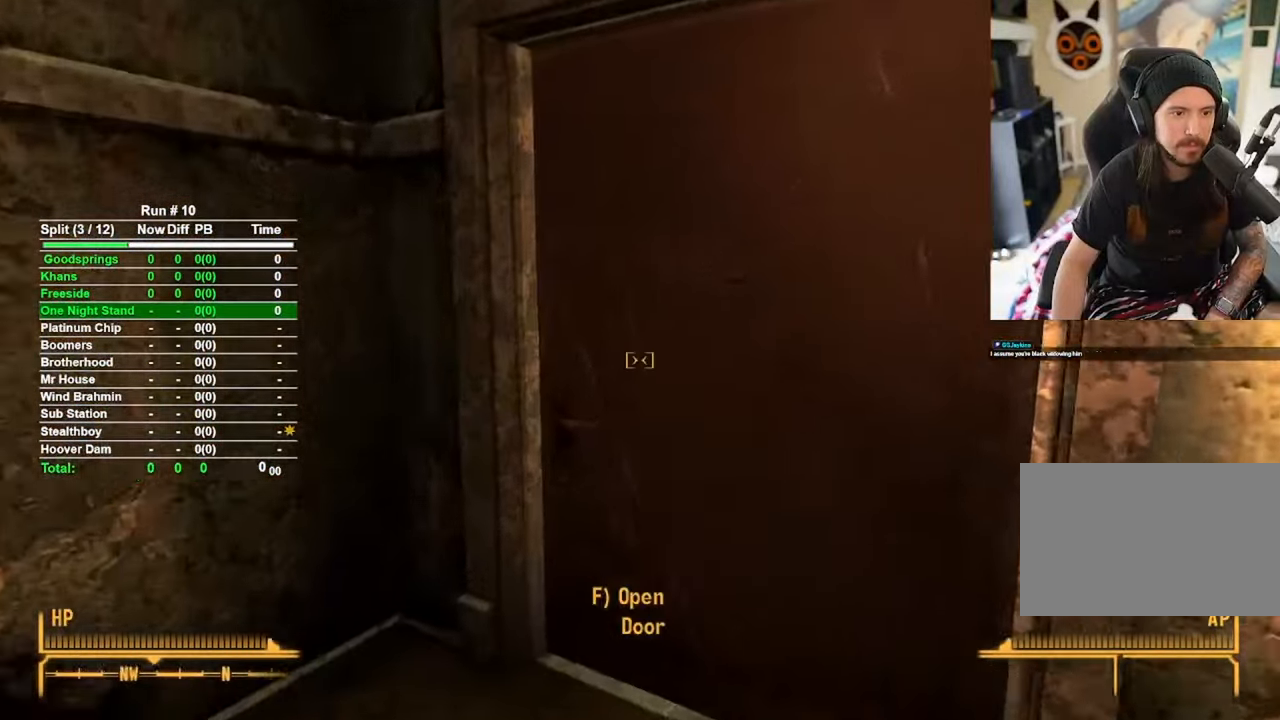
{"keys": [], "mouse": [], "events": [[83, "a", "up"], [233, "f", "down"], [267, "w", "up"], [317, "f", "up"]]}
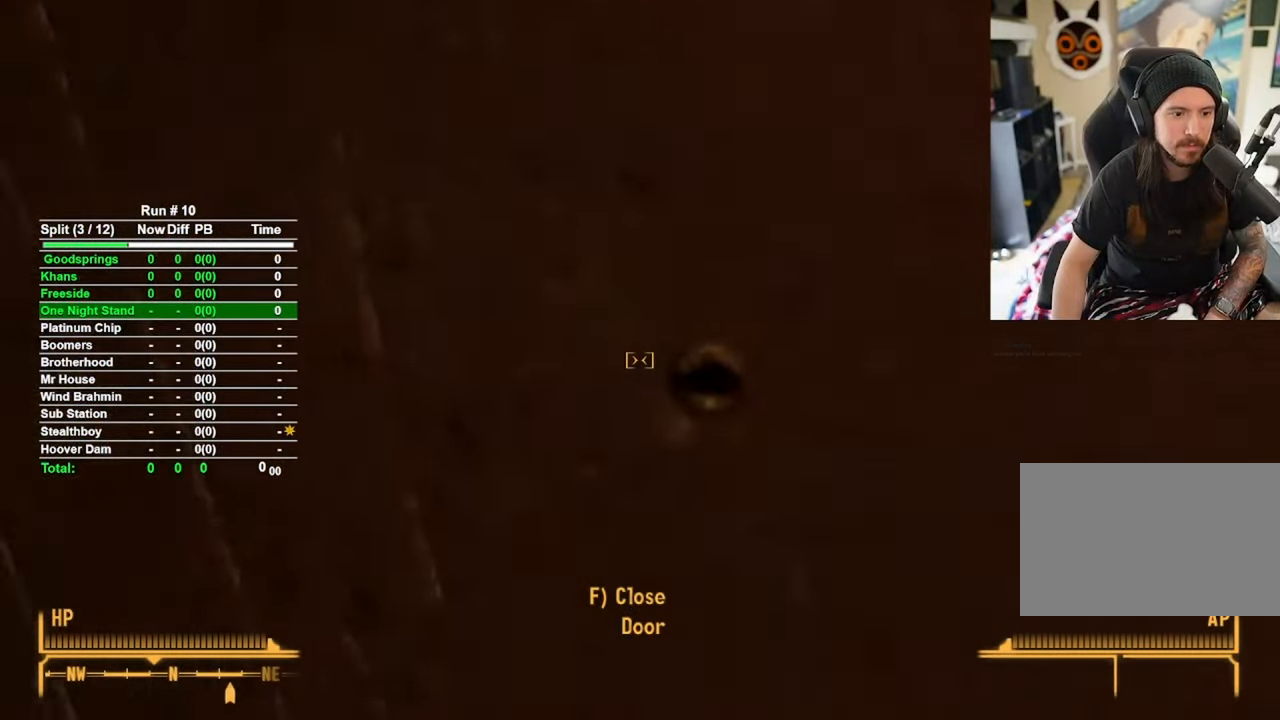
{"keys": ["w"], "mouse": [], "events": [[383, "w", "down"]]}
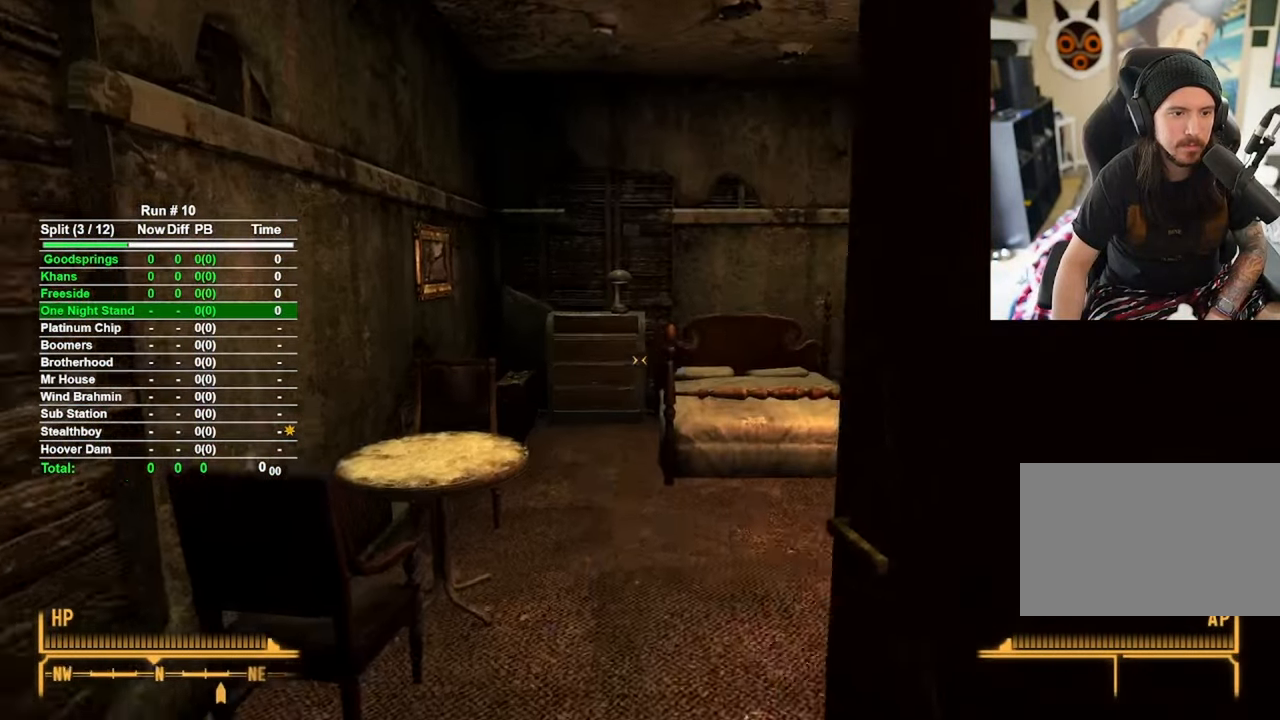
{"keys": ["w"], "mouse": [], "events": []}
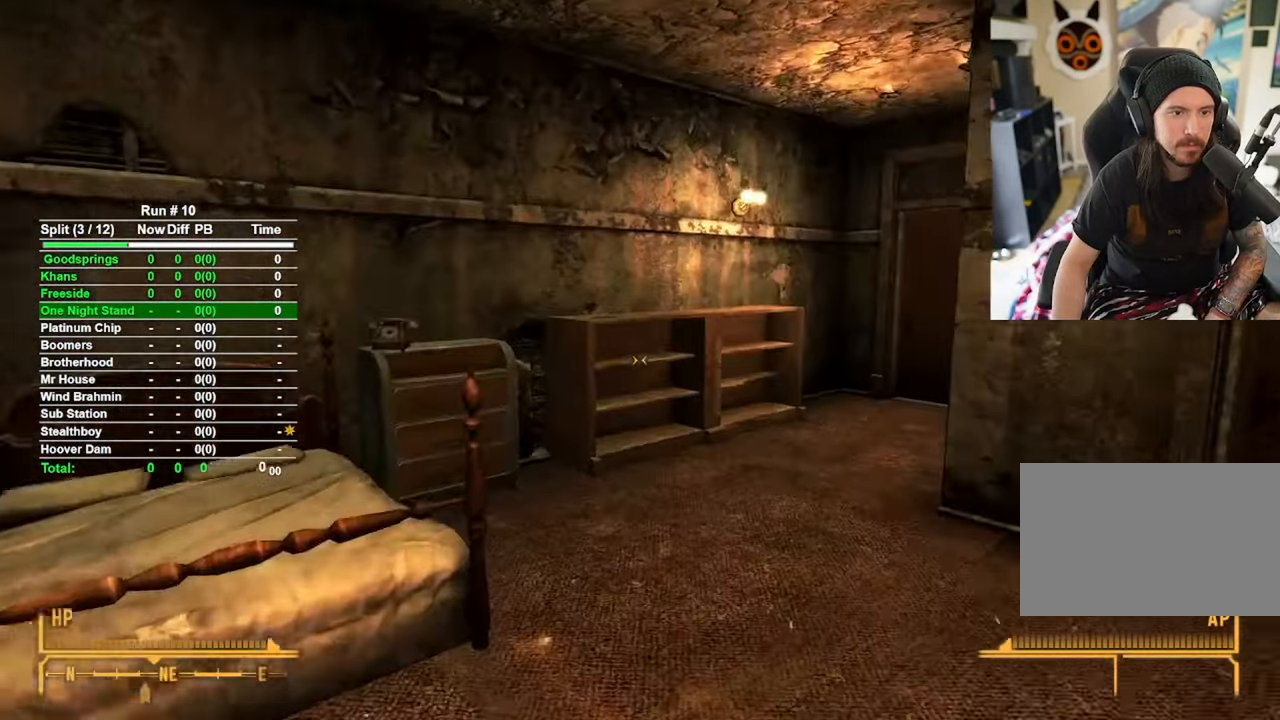
{"keys": ["w"], "mouse": [], "events": []}
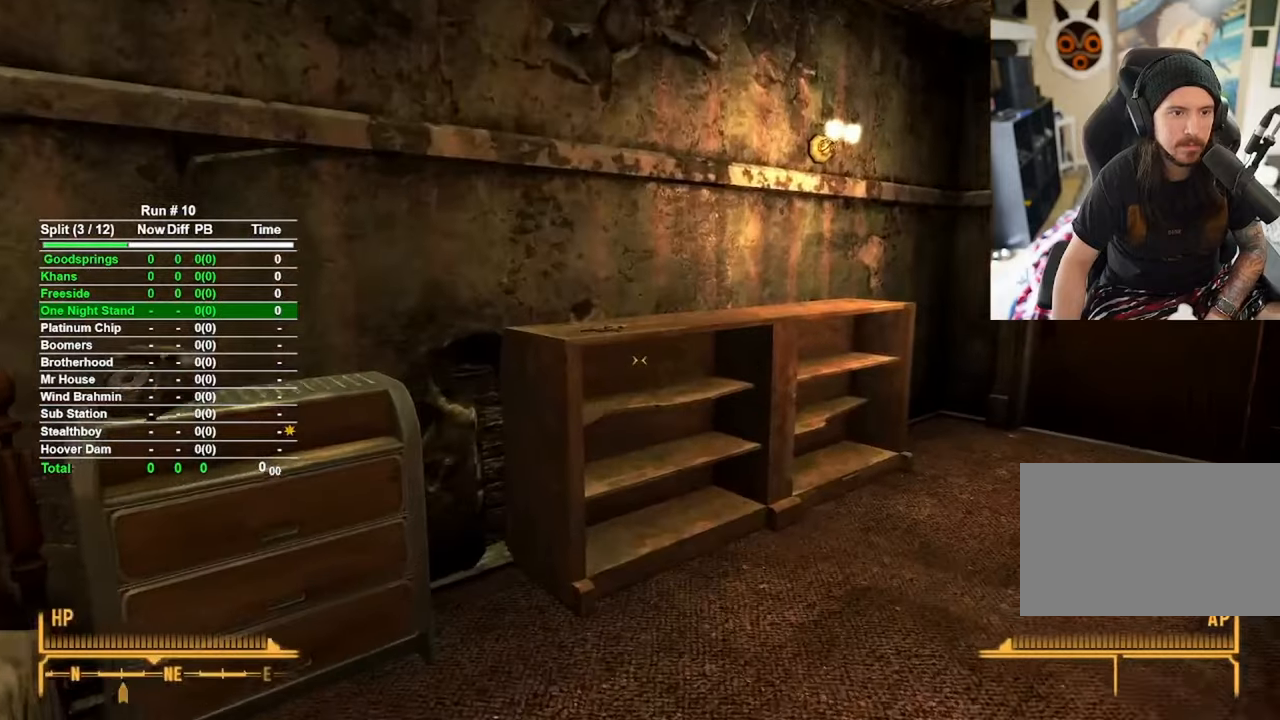
{"keys": [], "mouse": [], "events": [[300, "w", "up"], [333, "f", "down"], [383, "f", "up"]]}
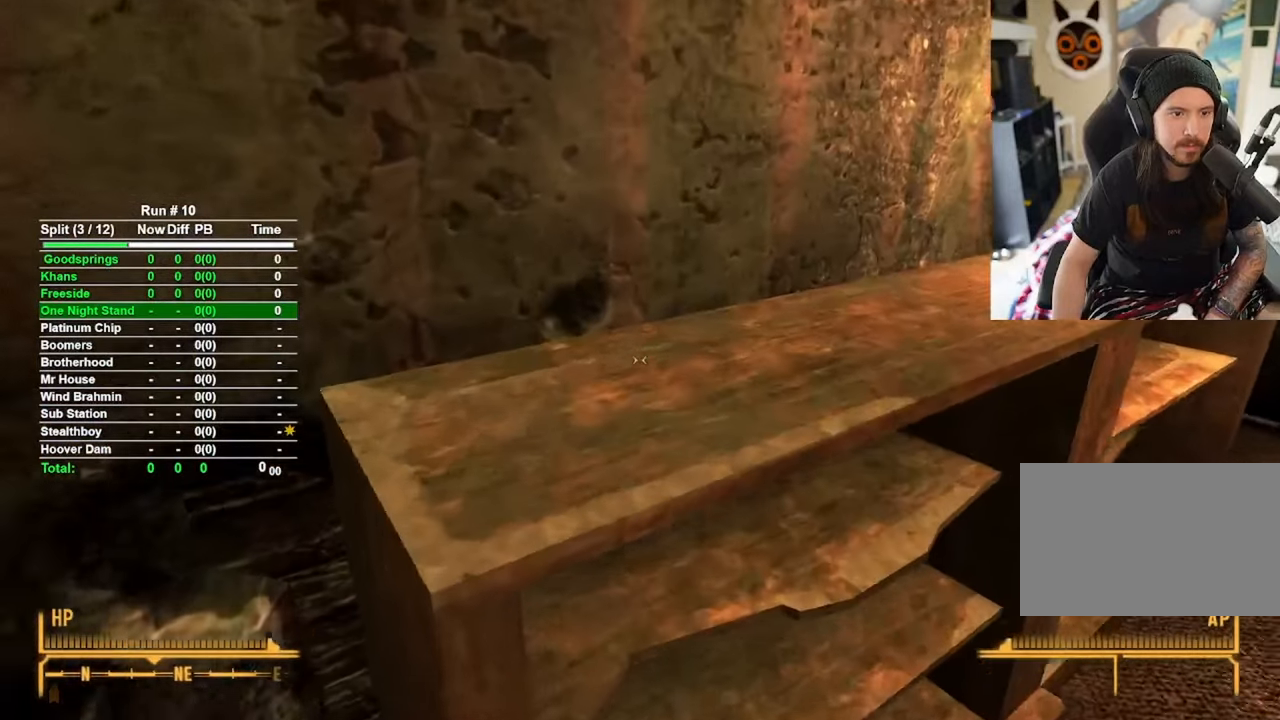
{"keys": [], "mouse": [], "events": [[267, "t", "down"], [367, "t", "up"]]}
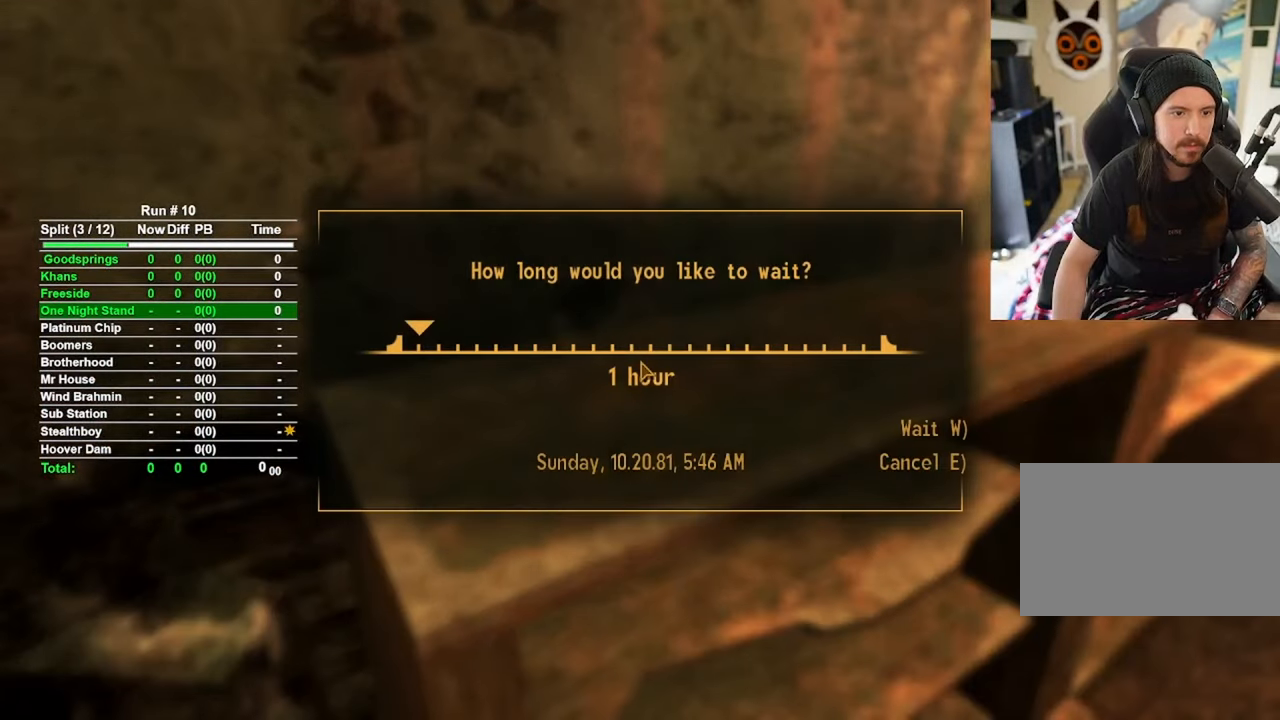
{"keys": [], "mouse": [], "events": [[283, "w", "down"], [317, "w", "up"]]}
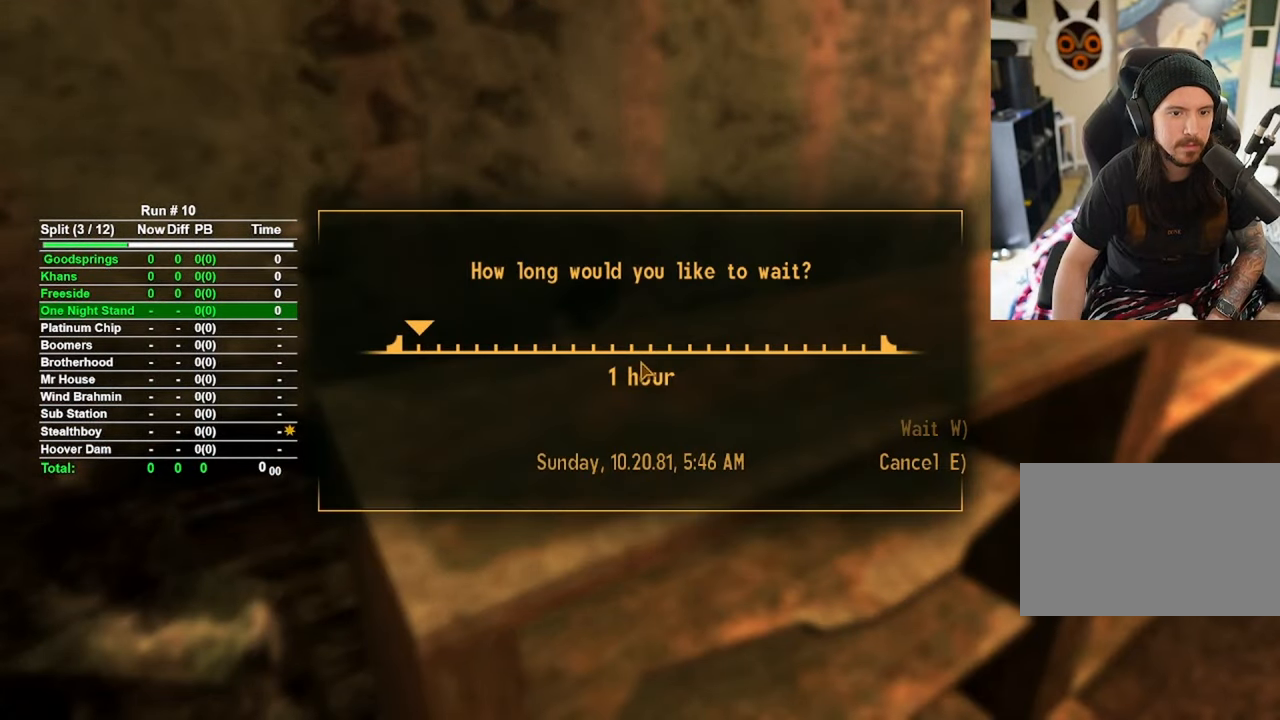
{"keys": [], "mouse": [], "events": []}
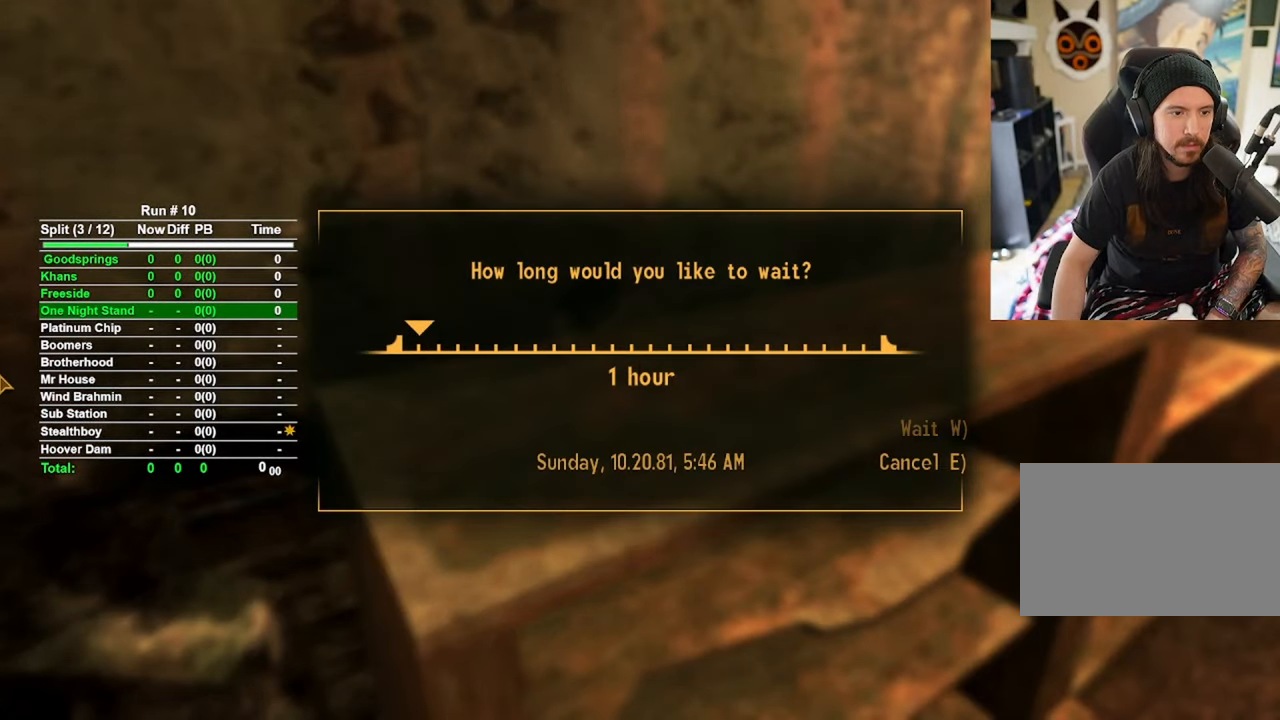
{"keys": [], "mouse": [], "events": []}
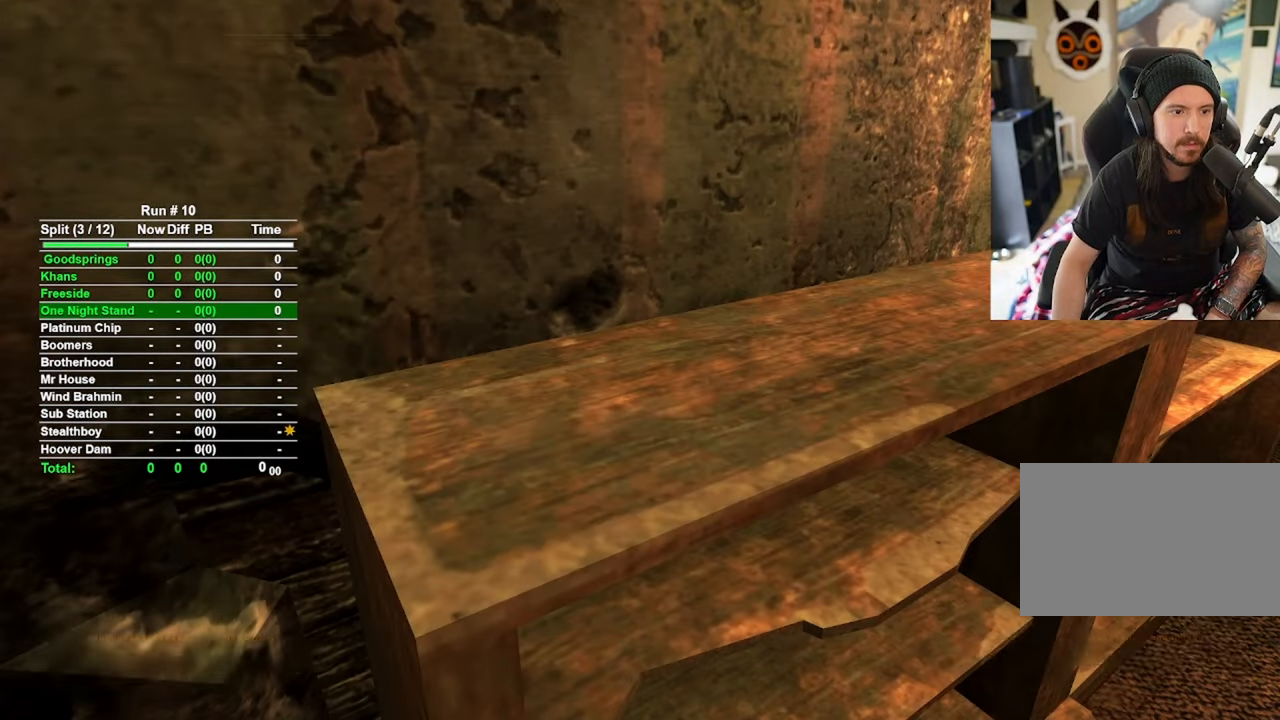
{"keys": [], "mouse": [], "events": []}